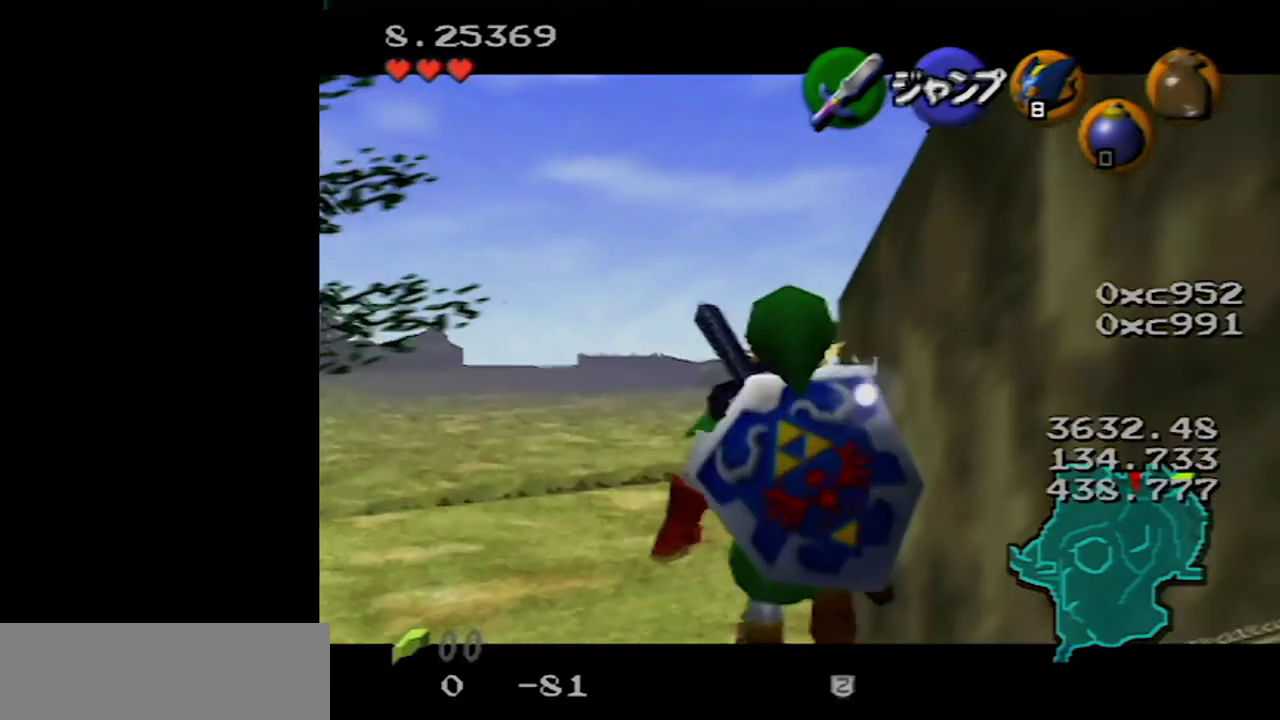
Gameplay with a controller (Nintendo layout); each line is a JSON object with the inputs held at the frame after it. "events" lists button and stick changes between this image and that frame as [ms after this image, input, new state], when the widget could be followed in between. Not read: L3 R3.
{"buttons": ["Z"], "left_stick": "down", "events": []}
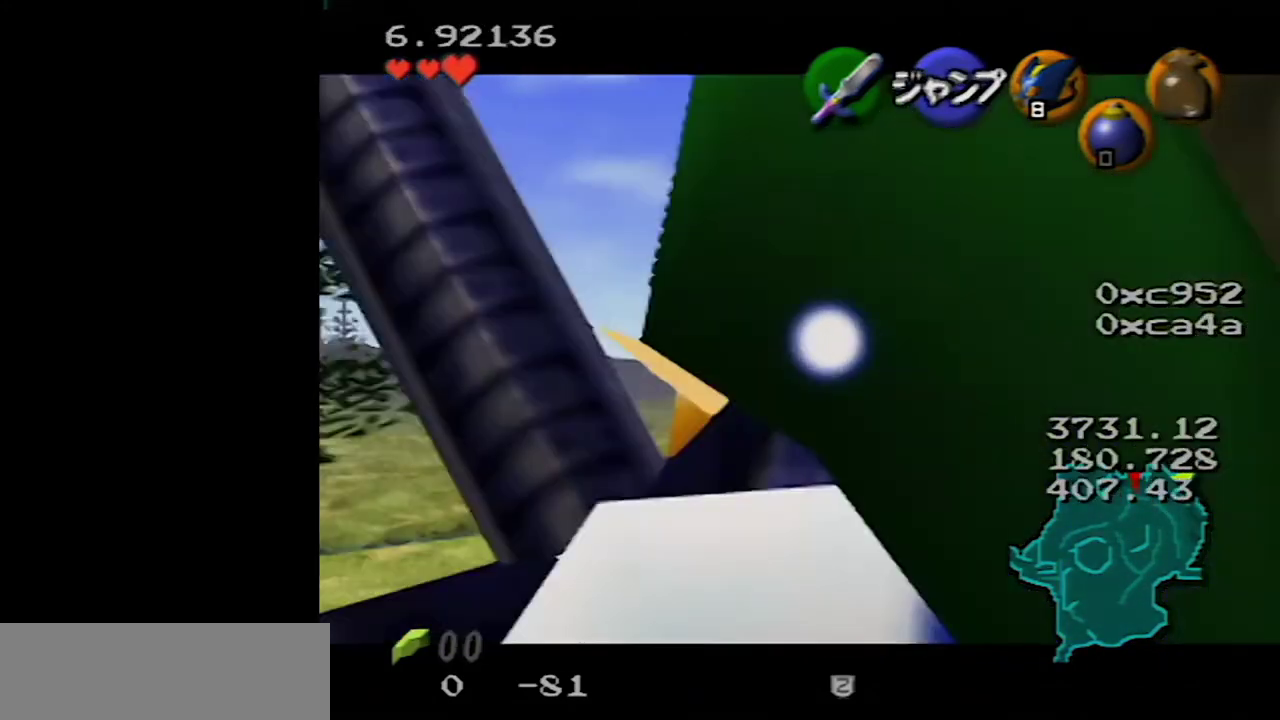
{"buttons": ["Z"], "left_stick": "down", "events": []}
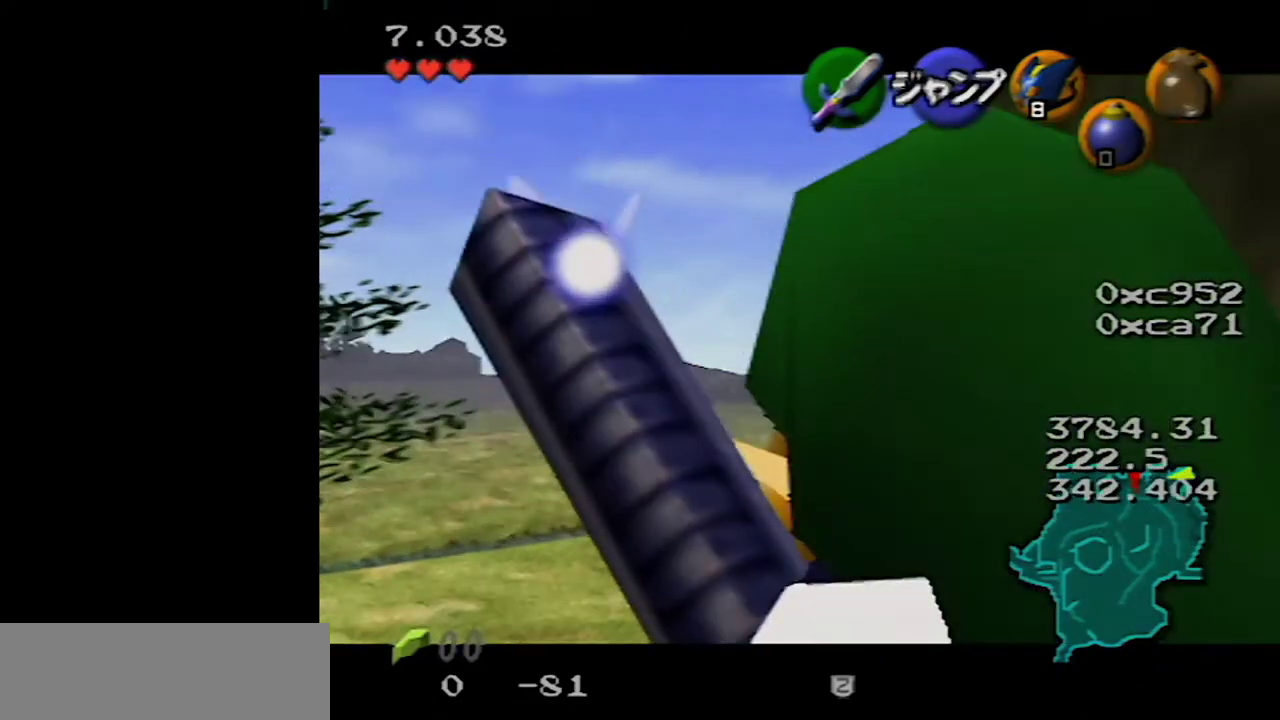
{"buttons": ["Z"], "left_stick": "down", "events": []}
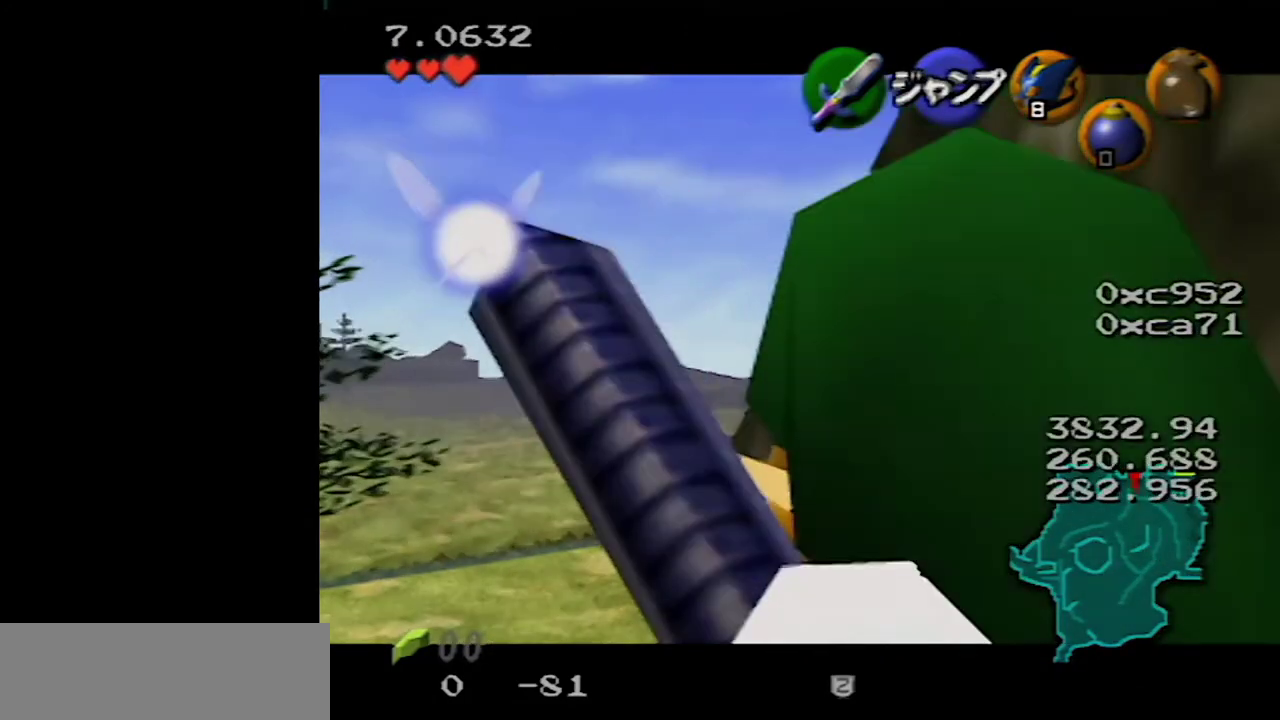
{"buttons": ["Z"], "left_stick": "down", "events": []}
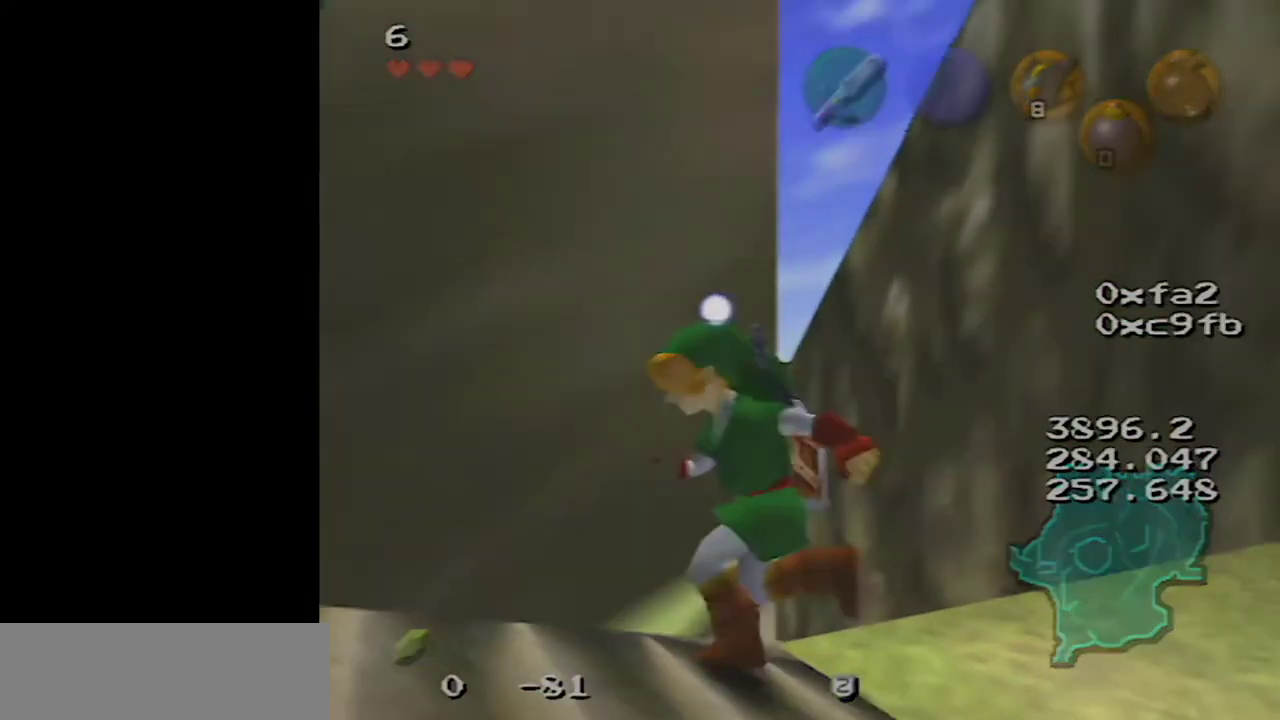
{"buttons": [], "left_stick": "center", "events": [[383, "Z", "up"], [450, "left_stick", "center"]]}
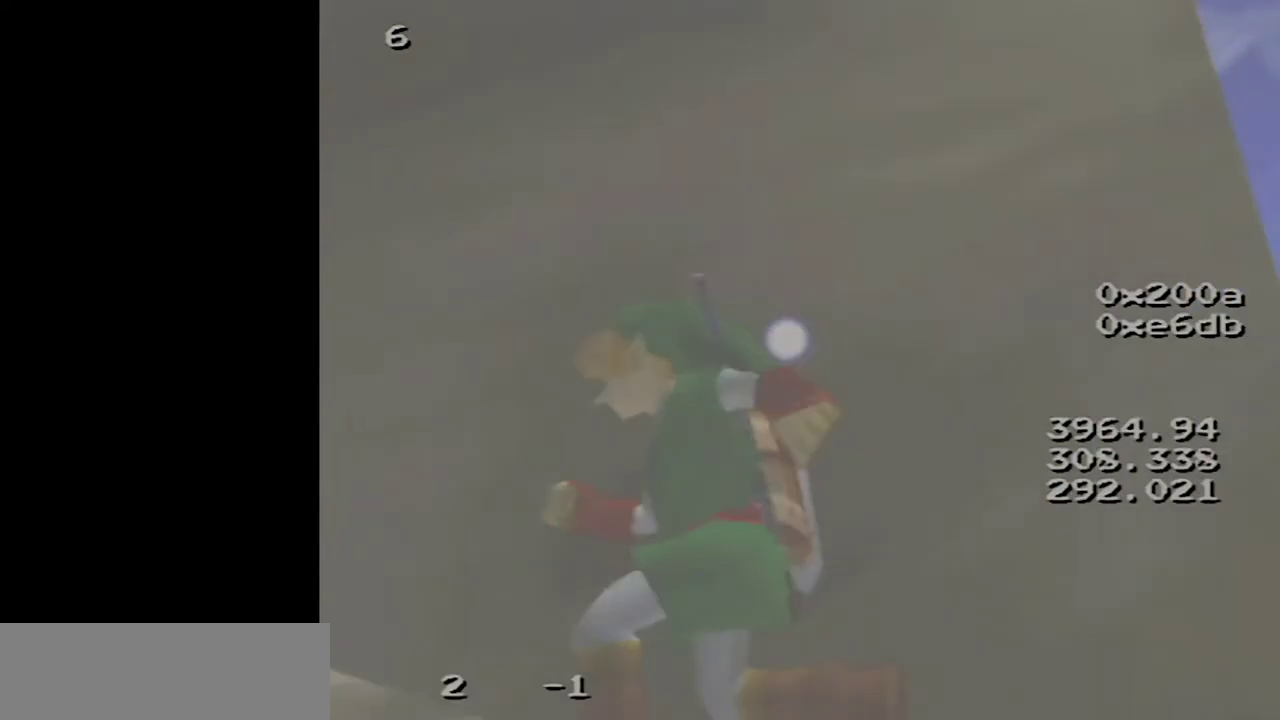
{"buttons": [], "left_stick": "center", "events": []}
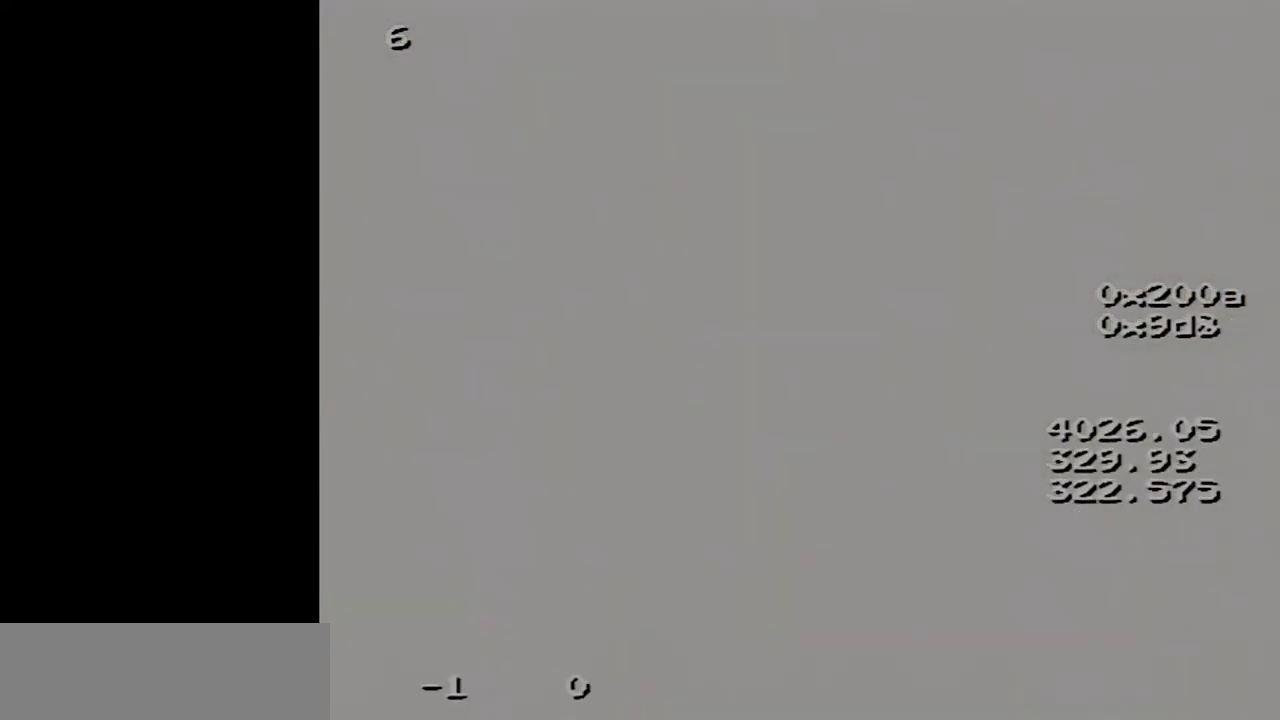
{"buttons": [], "left_stick": "up", "events": [[267, "left_stick", "up"]]}
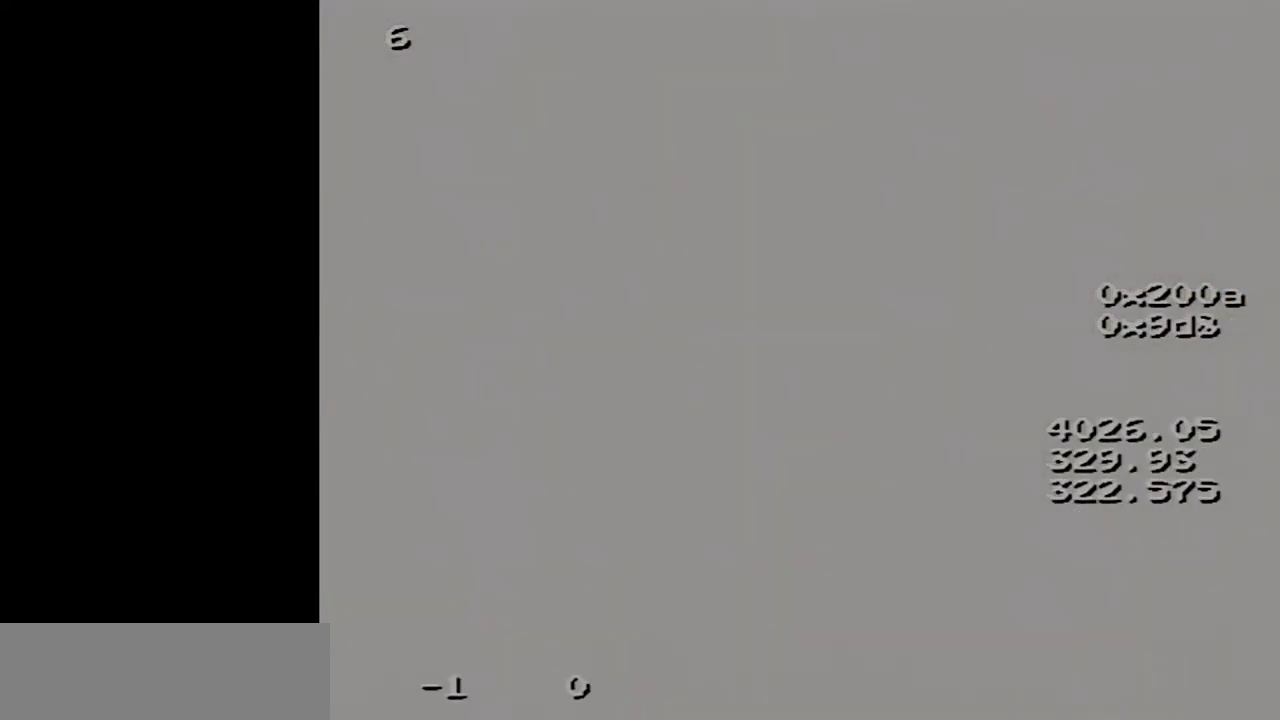
{"buttons": [], "left_stick": "up", "events": []}
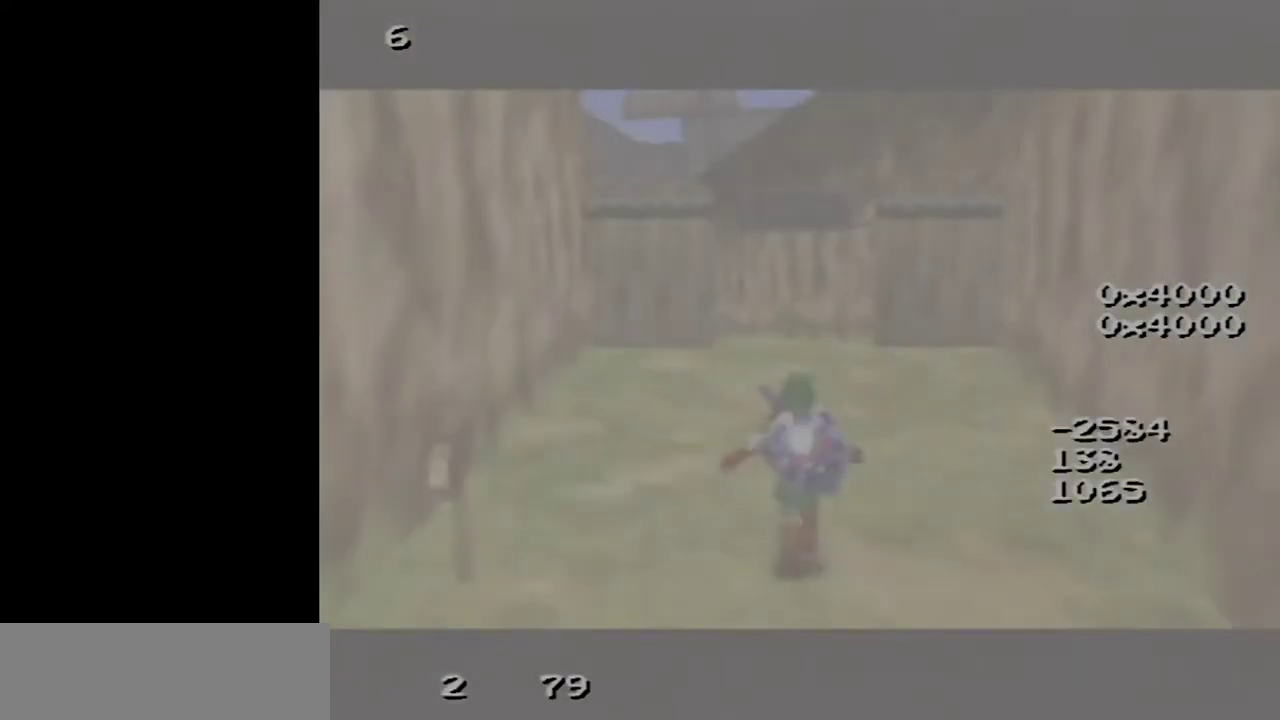
{"buttons": [], "left_stick": "up", "events": []}
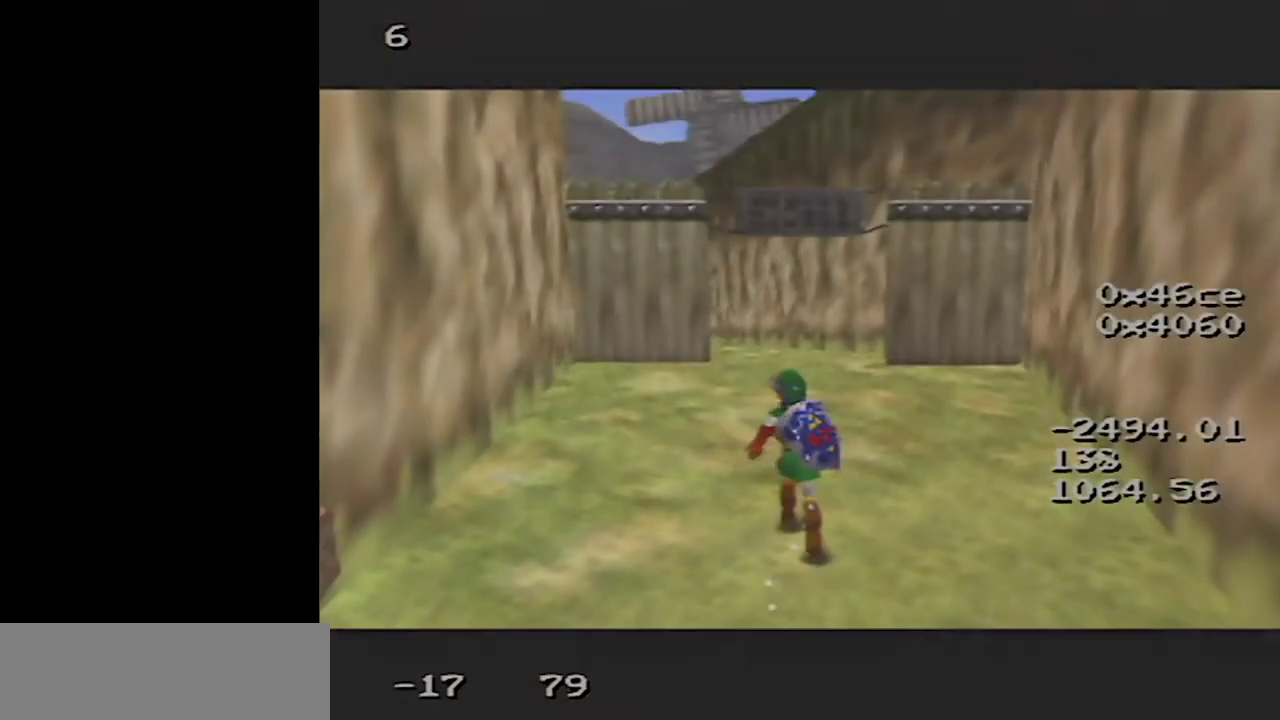
{"buttons": ["A"], "left_stick": "up", "events": [[233, "A", "down"]]}
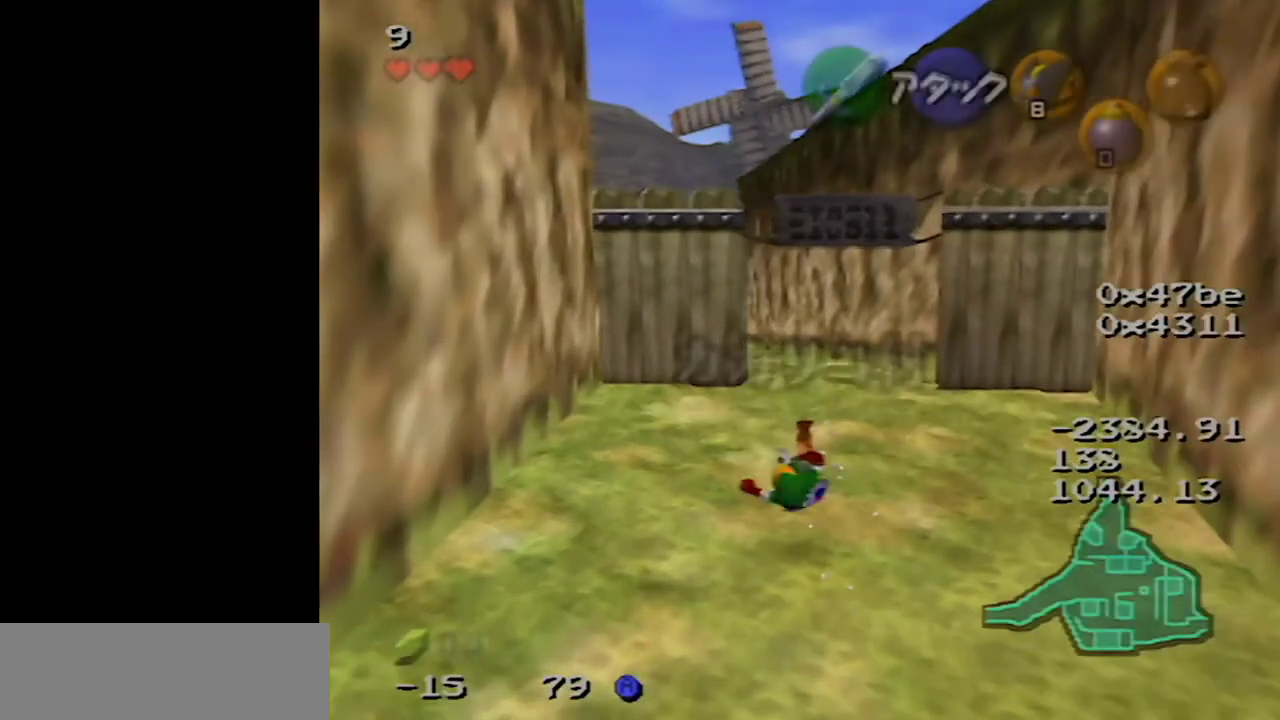
{"buttons": ["A"], "left_stick": "up", "events": [[167, "A", "up"], [383, "A", "down"]]}
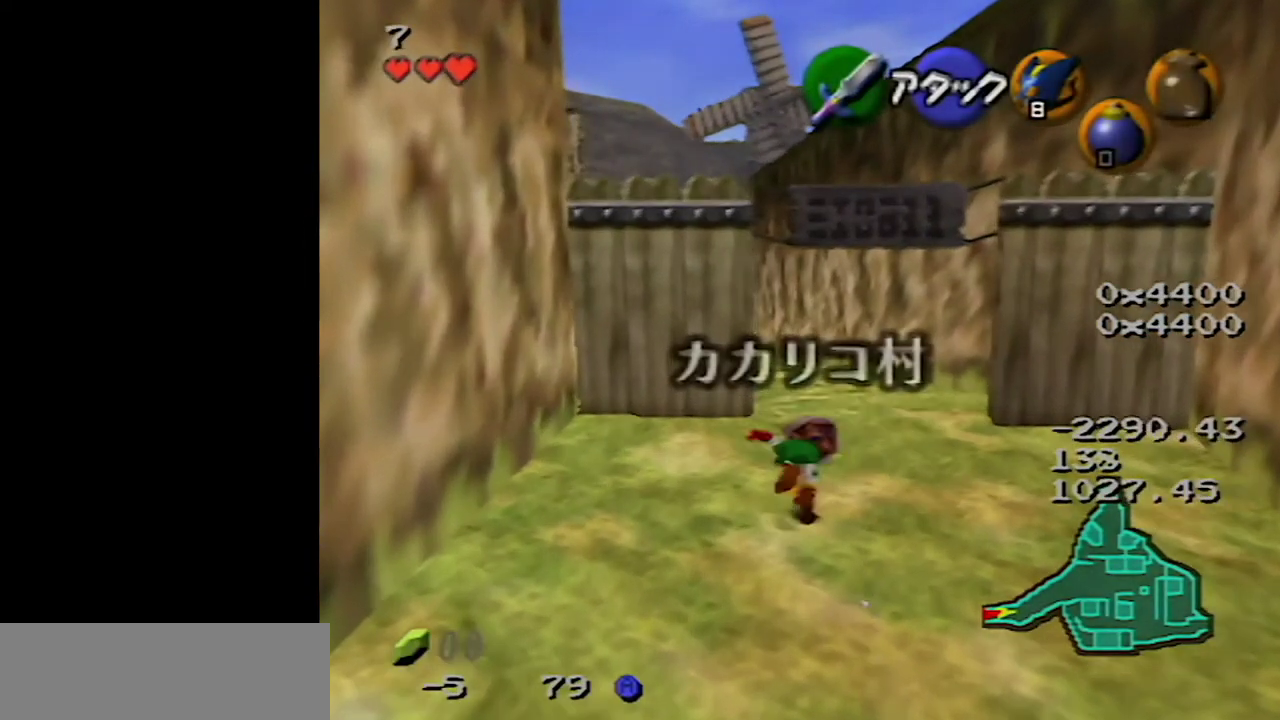
{"buttons": [], "left_stick": "up", "events": [[67, "A", "up"]]}
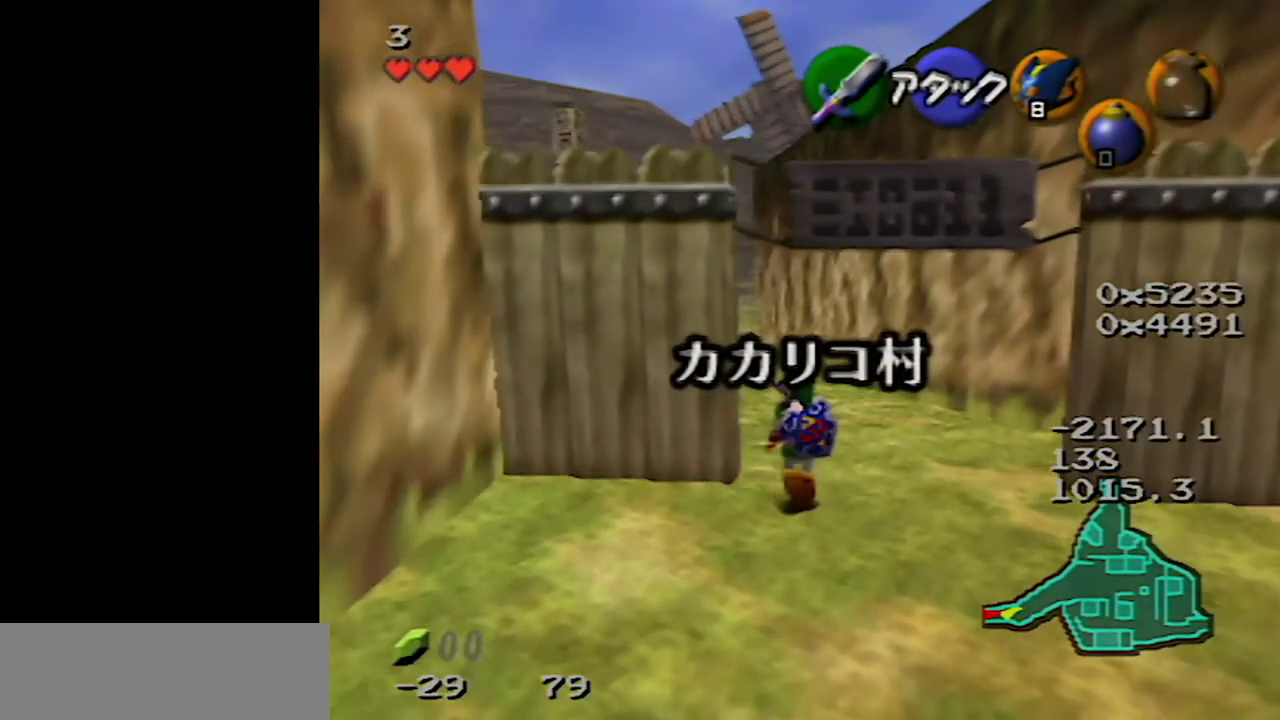
{"buttons": [], "left_stick": "up", "events": []}
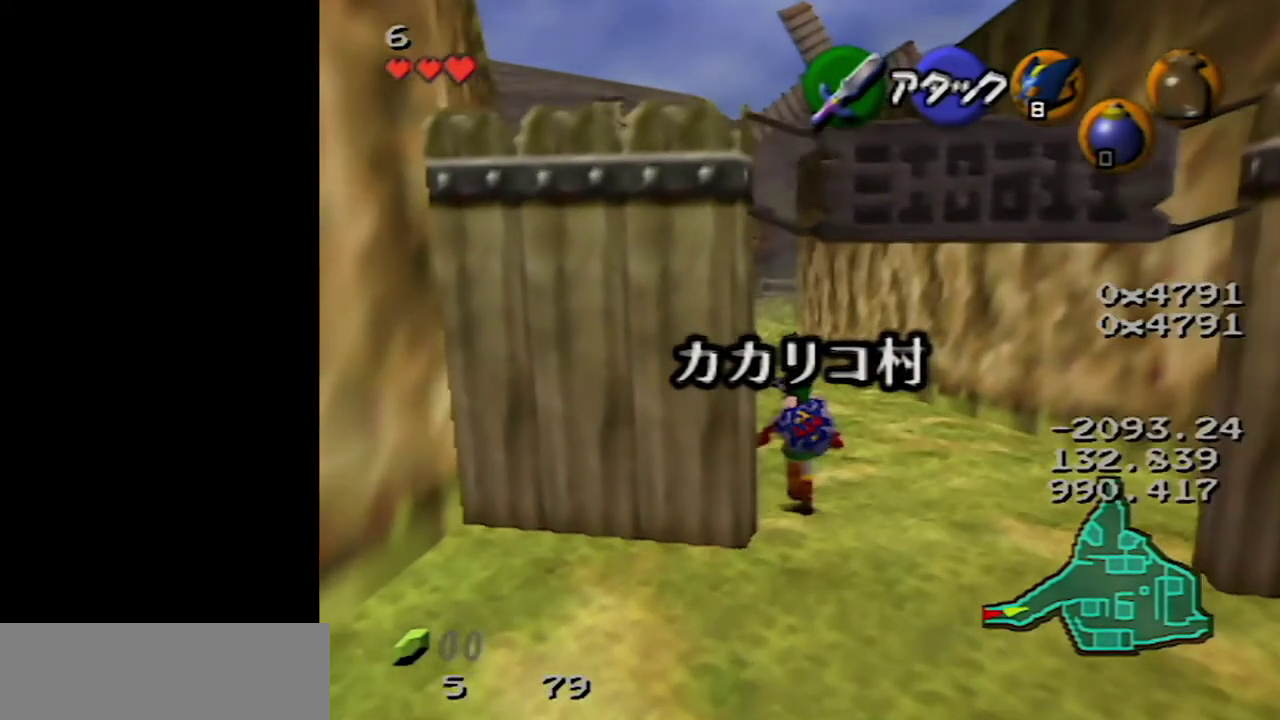
{"buttons": [], "left_stick": "down", "events": [[300, "left_stick", "center"], [450, "left_stick", "down"]]}
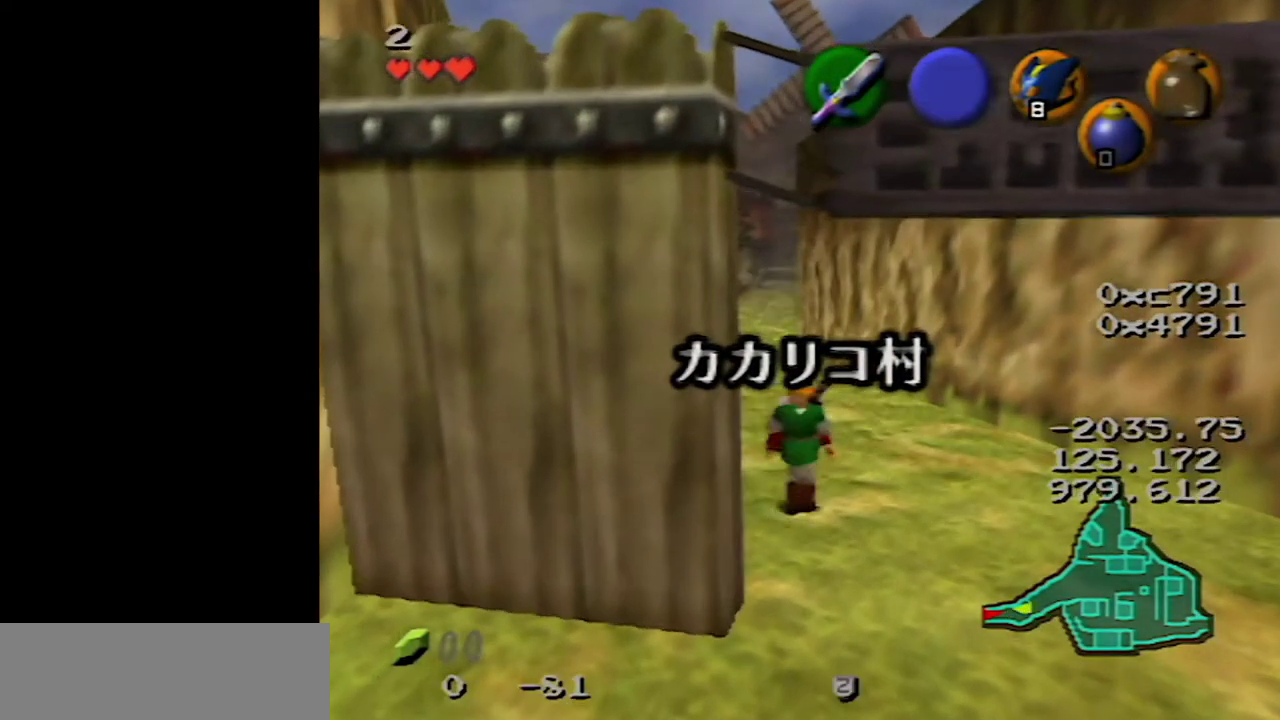
{"buttons": ["Z"], "left_stick": "down", "events": [[33, "Z", "down"]]}
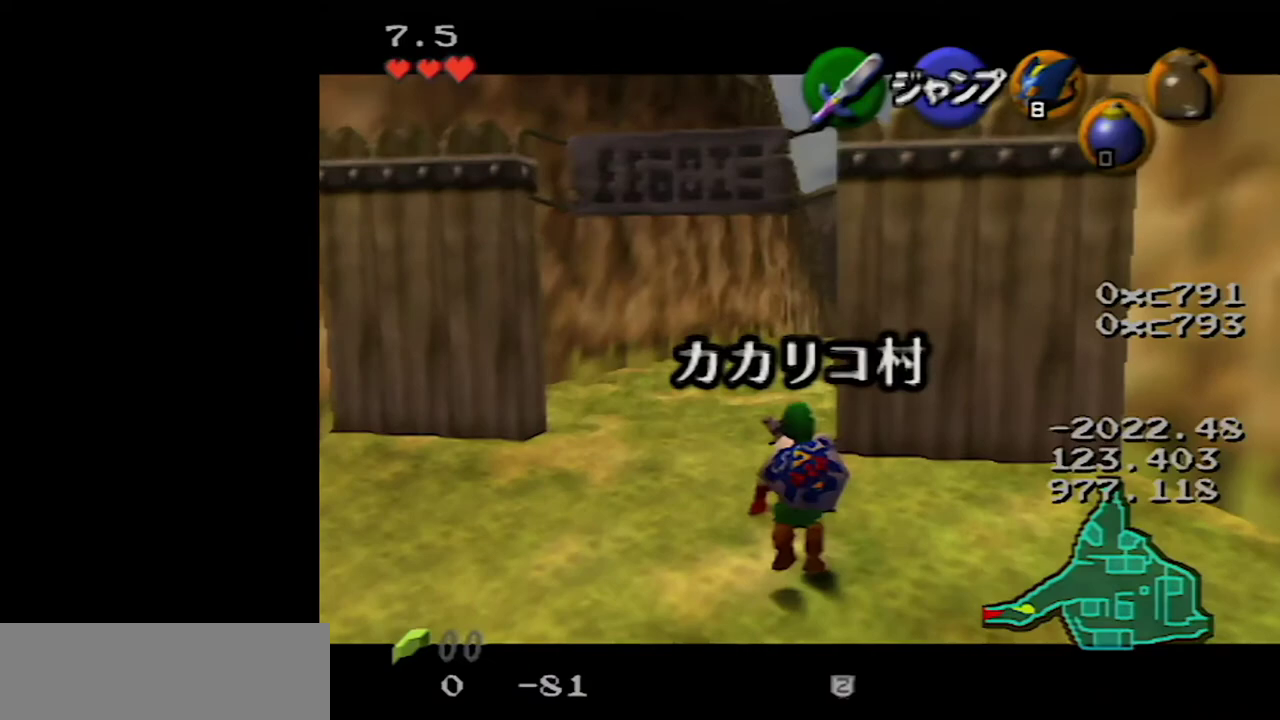
{"buttons": ["Z"], "left_stick": "down", "events": []}
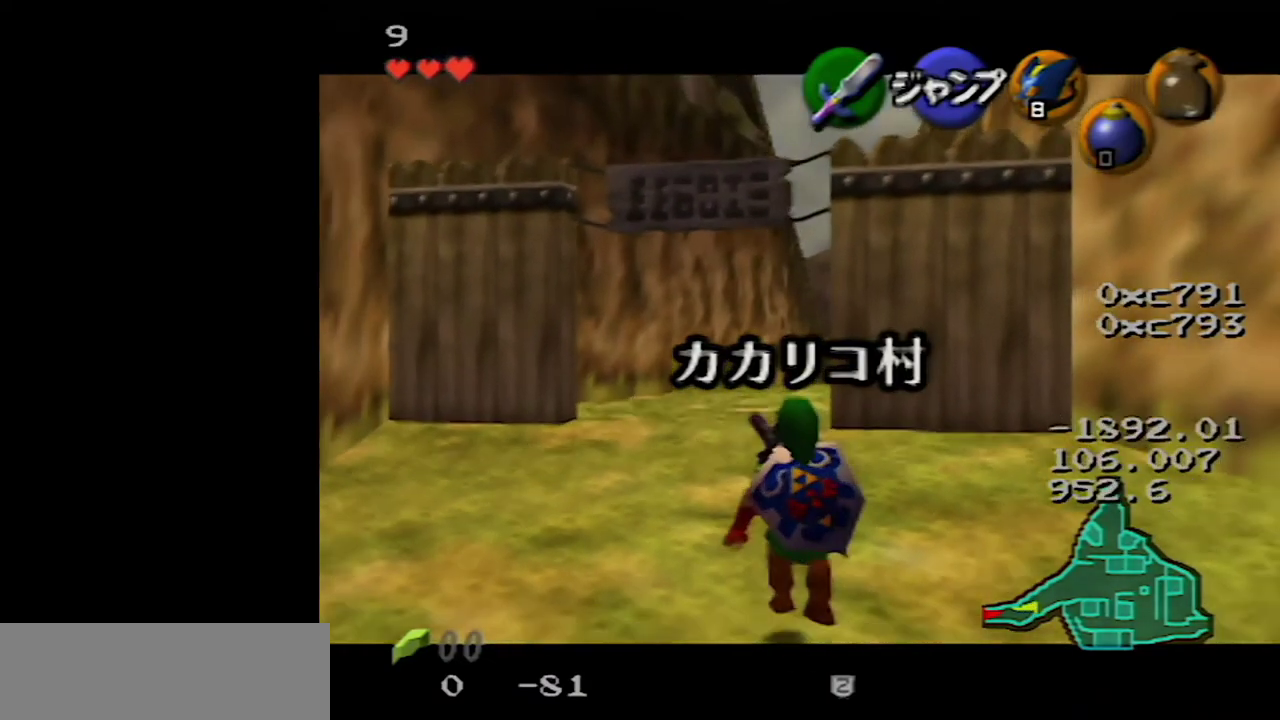
{"buttons": ["Z"], "left_stick": "down", "events": []}
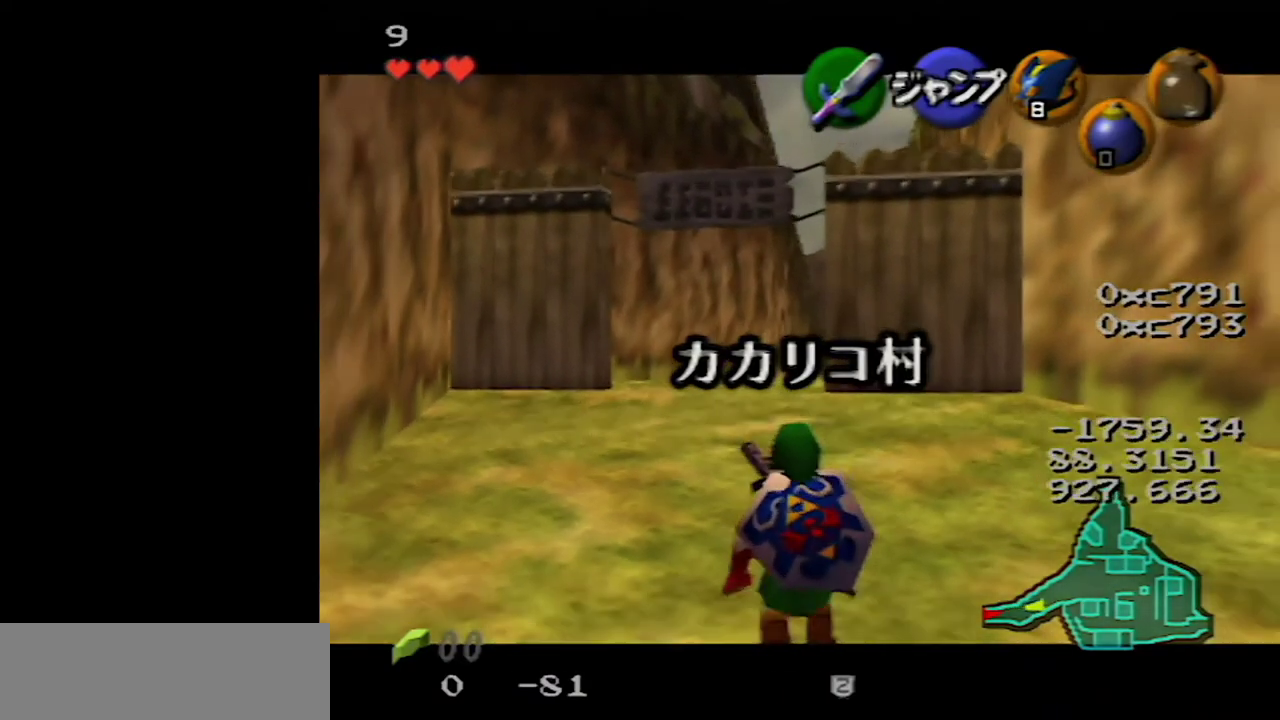
{"buttons": ["Z"], "left_stick": "down", "events": []}
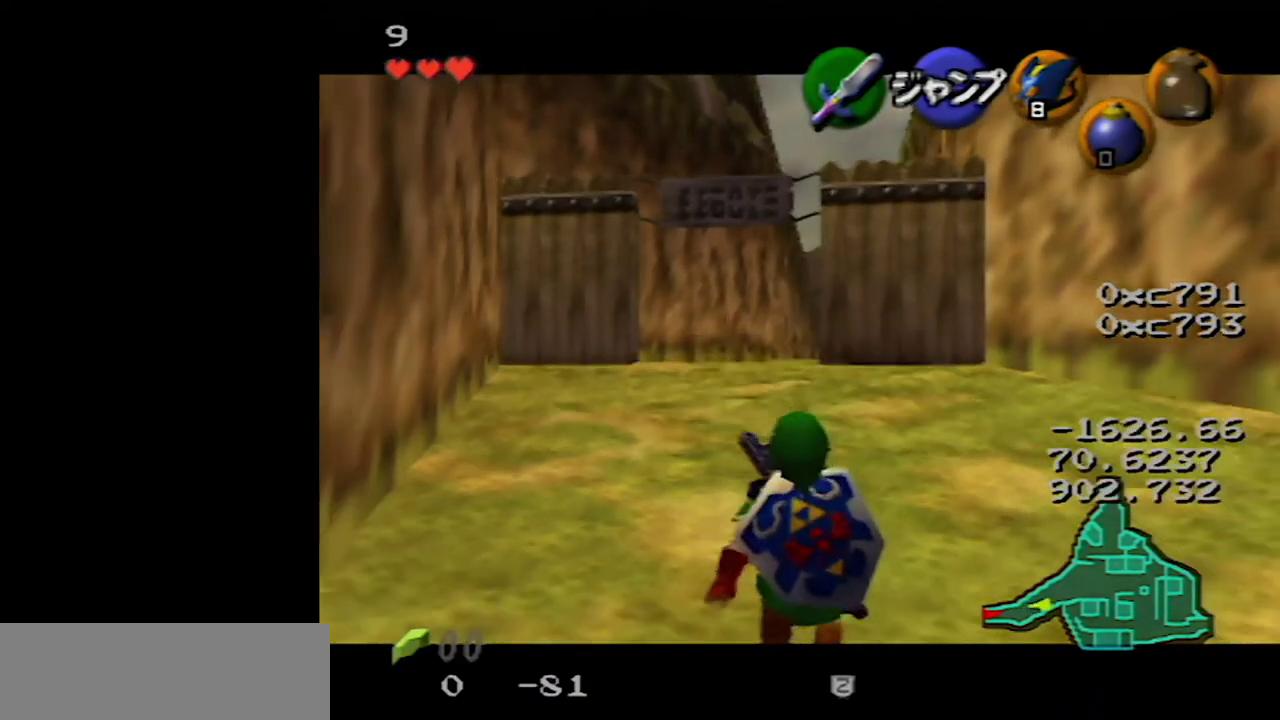
{"buttons": ["Z"], "left_stick": "down", "events": []}
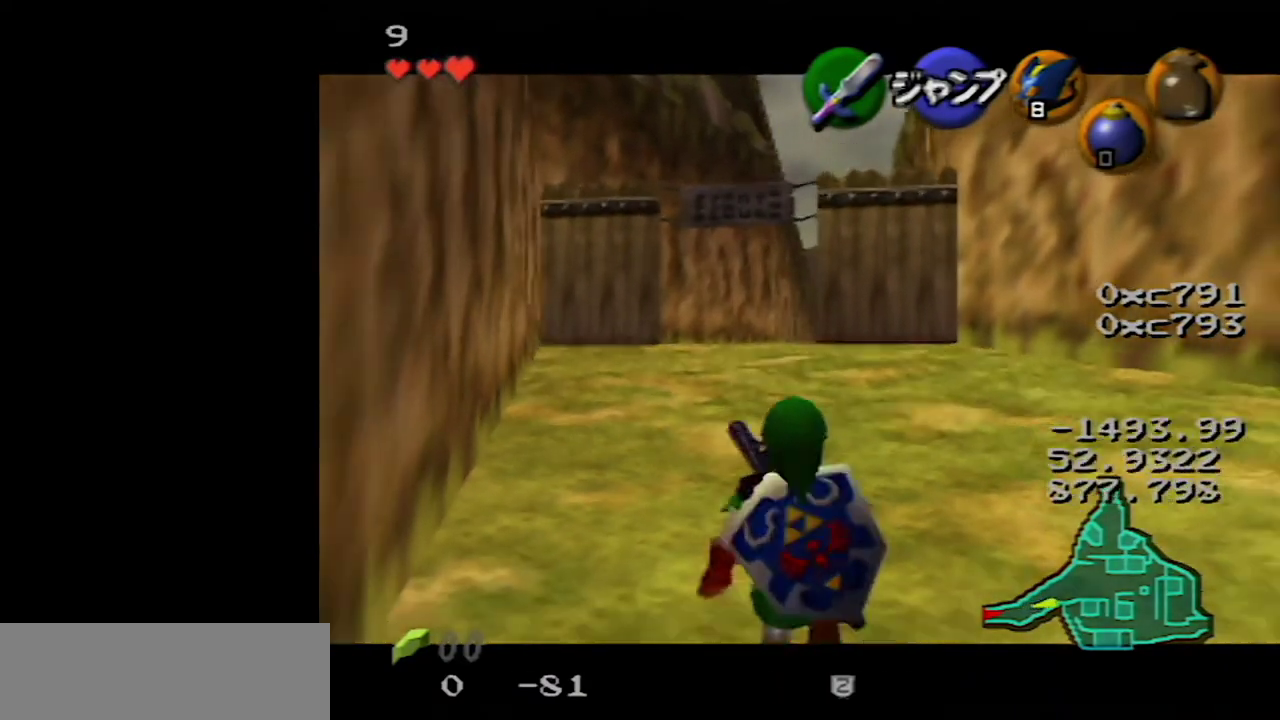
{"buttons": ["Z"], "left_stick": "down", "events": []}
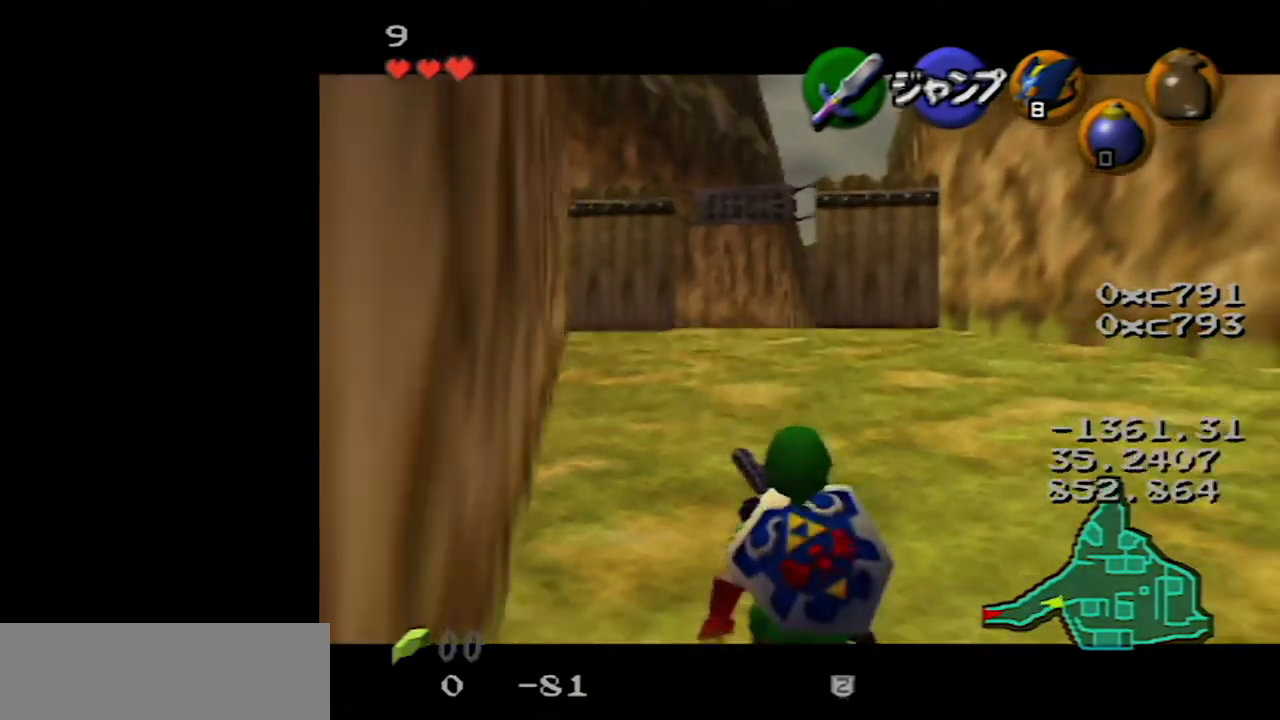
{"buttons": ["Z"], "left_stick": "down", "events": []}
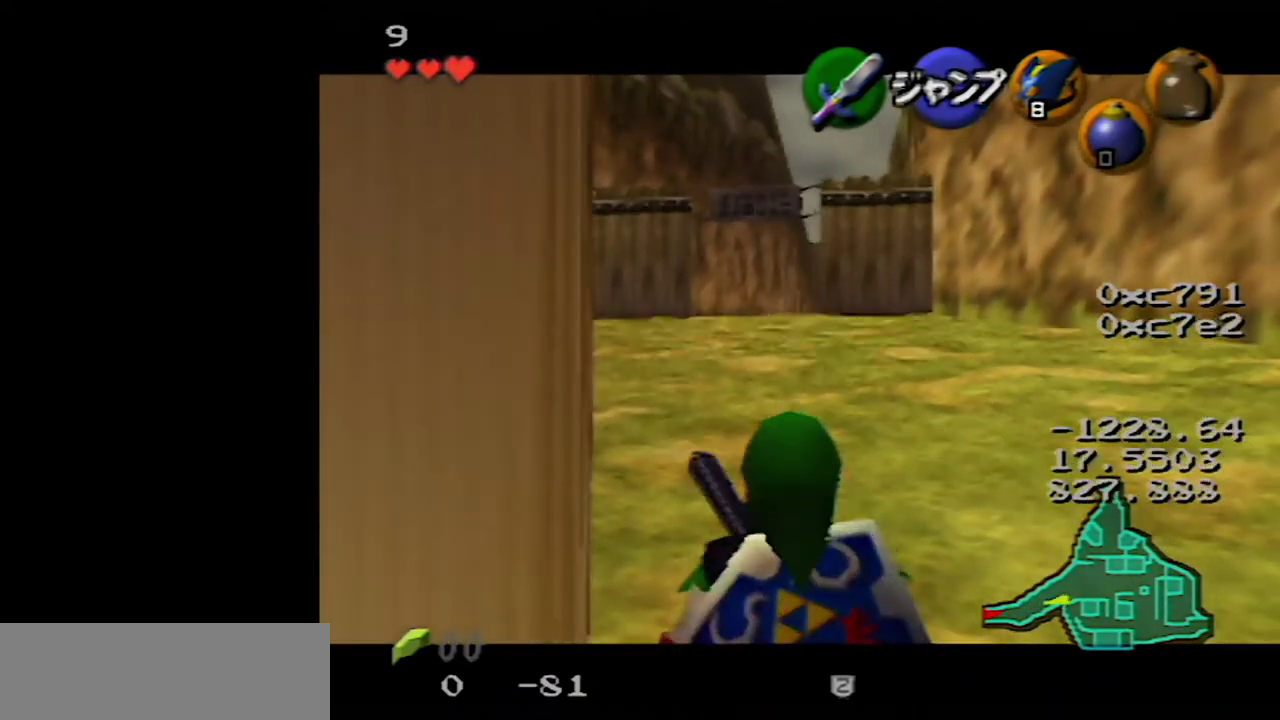
{"buttons": ["Z"], "left_stick": "down", "events": []}
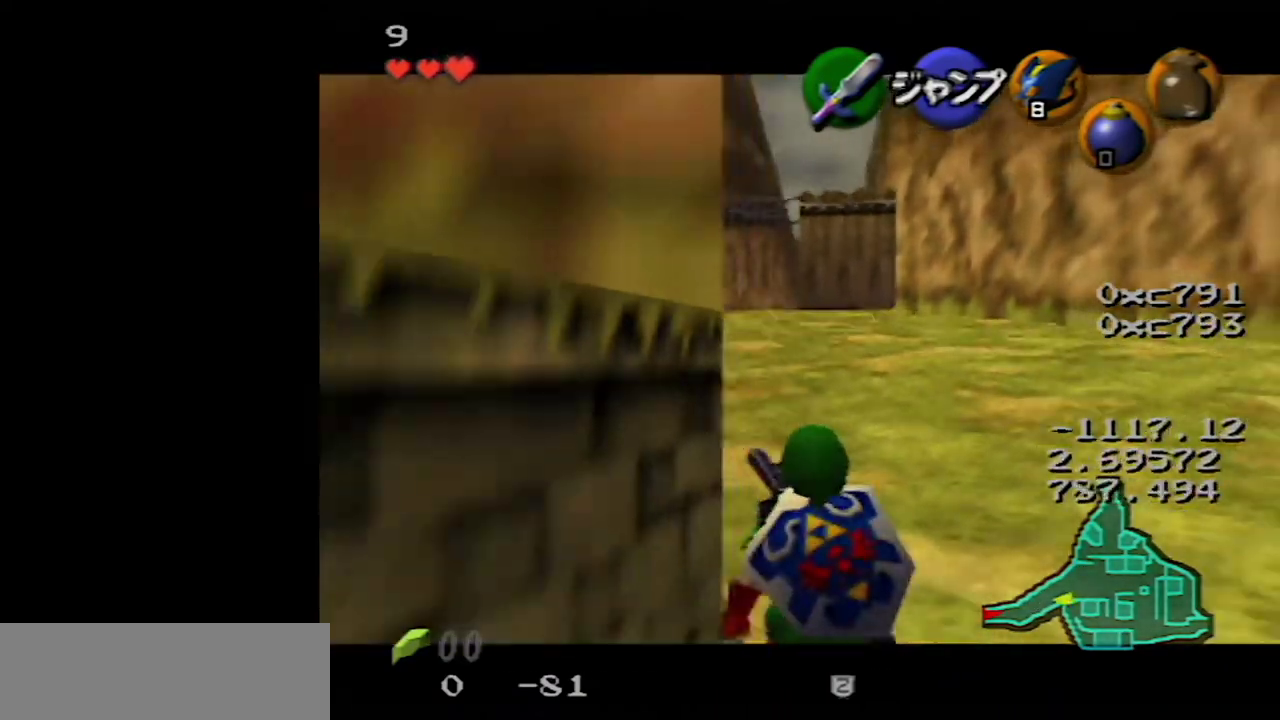
{"buttons": ["Z"], "left_stick": "down", "events": []}
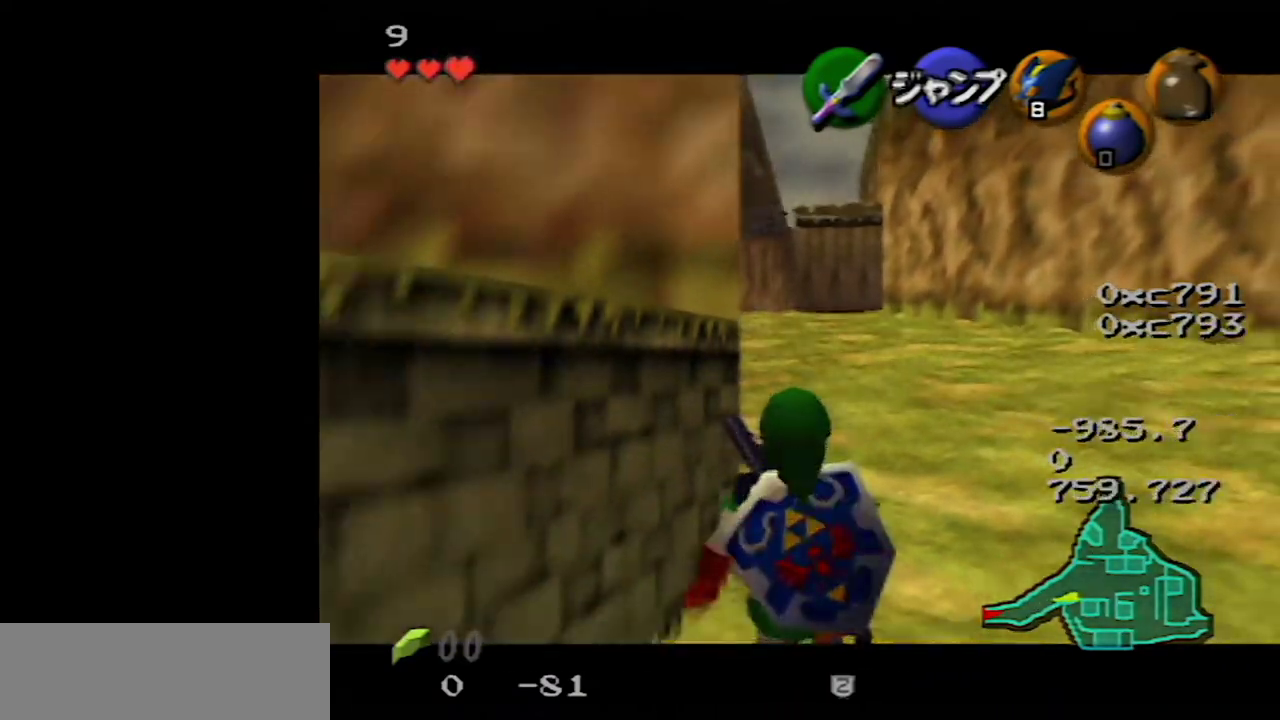
{"buttons": ["Z"], "left_stick": "down", "events": []}
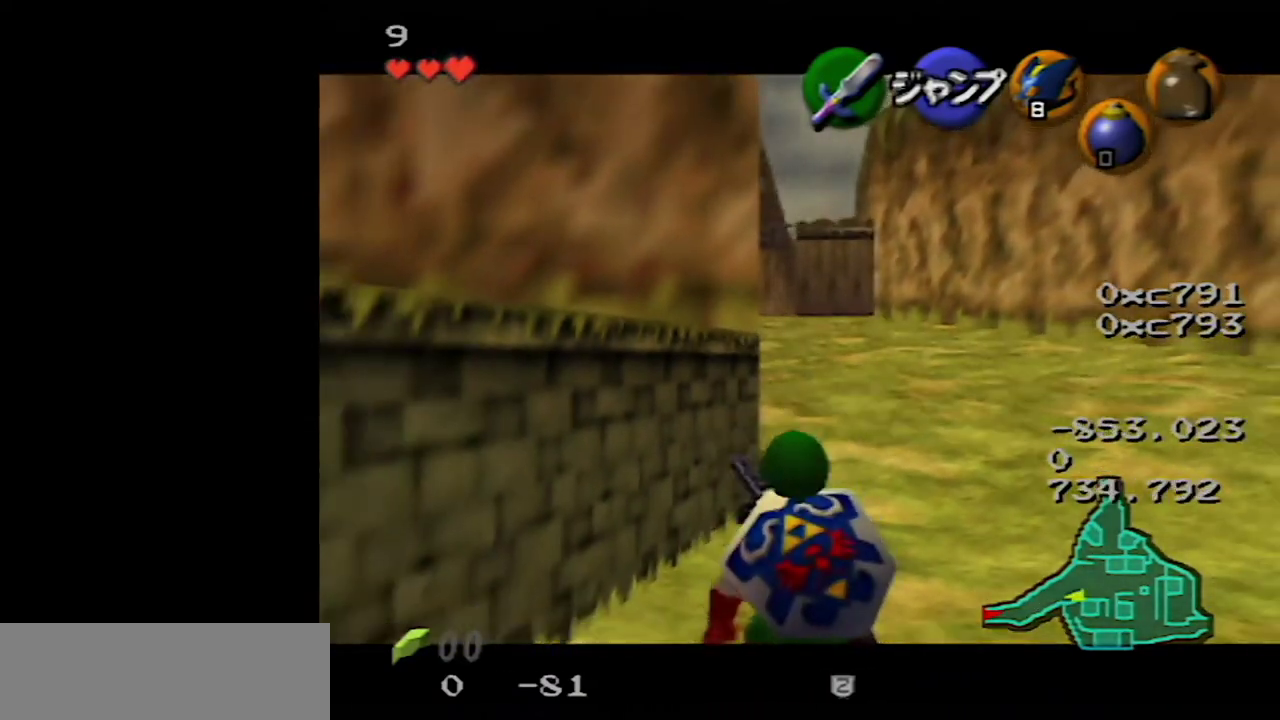
{"buttons": ["Z"], "left_stick": "down", "events": []}
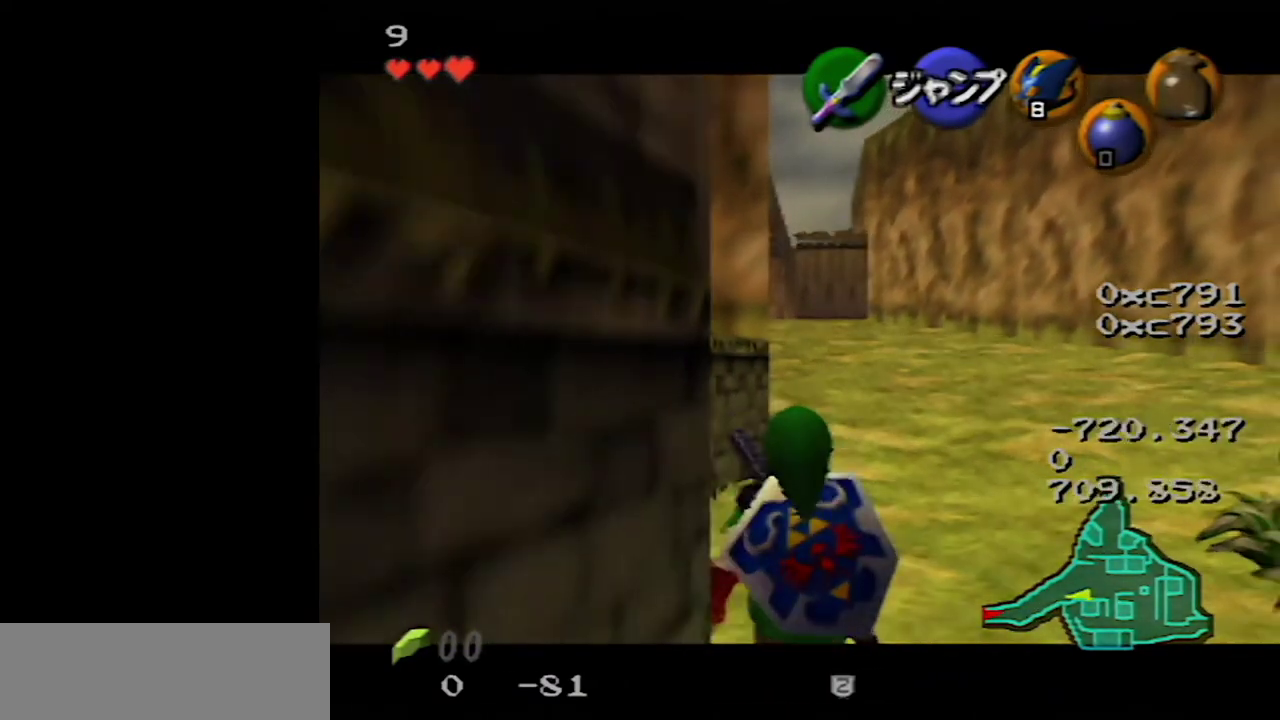
{"buttons": ["Z"], "left_stick": "down", "events": []}
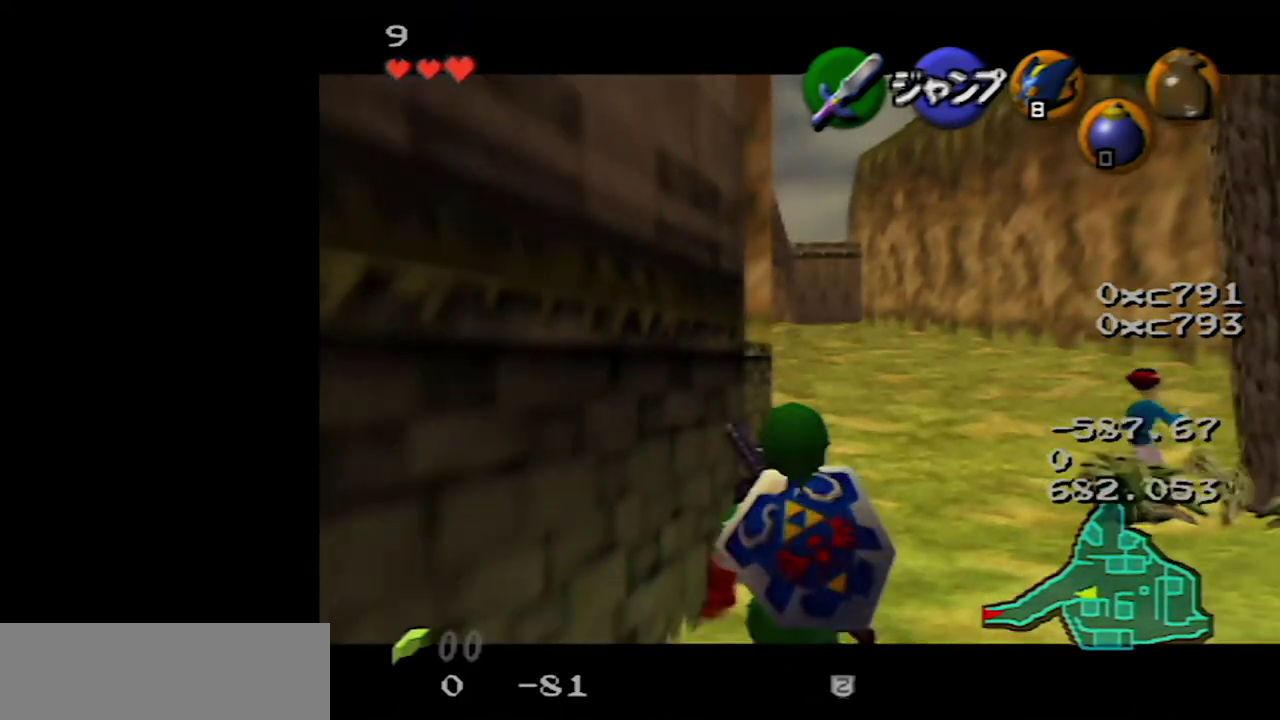
{"buttons": ["Z"], "left_stick": "down", "events": []}